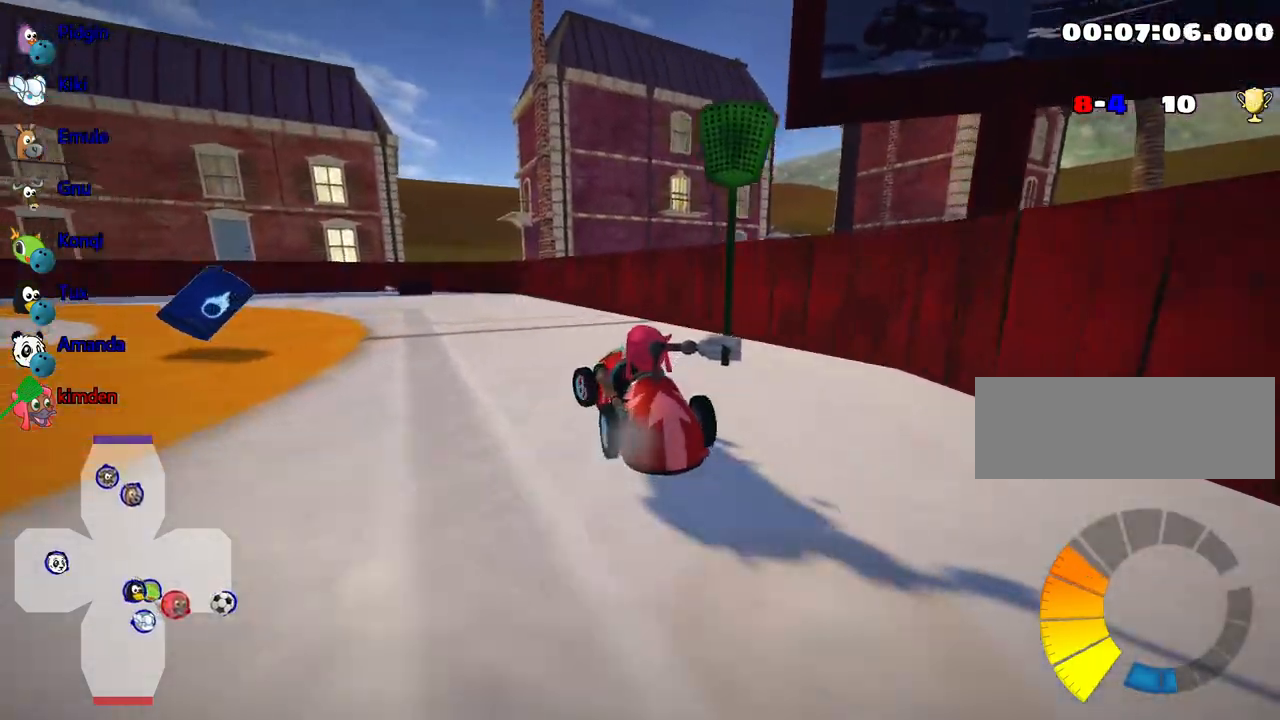
Gameplay with keyboard; each line is a JSON object with the keys held at the frame after it. "events" lists presses ("down") and releases ("up") of "down", "fire", "left", "look", "nitro", "right", "skid" and "up" between this image and that frame as [ms after this image, input, new state], when the widget could be followed in between. No other keys are recorded. Mouse input is not recorded. Key names are as the overlay labels them; some are game actions (e.g. jump) rather than physical keys.
{"keys": ["right", "up"], "events": [[150, "right", "down"]]}
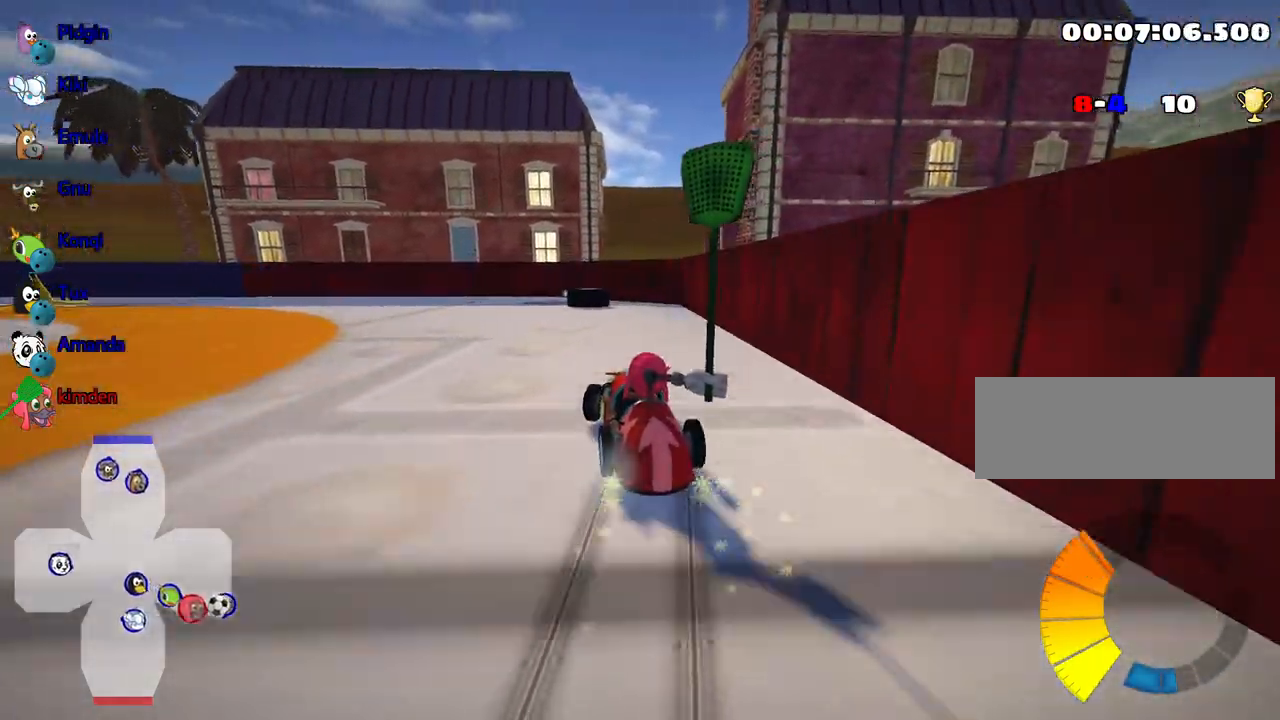
{"keys": ["left", "up"], "events": [[317, "left", "down"], [434, "right", "up"]]}
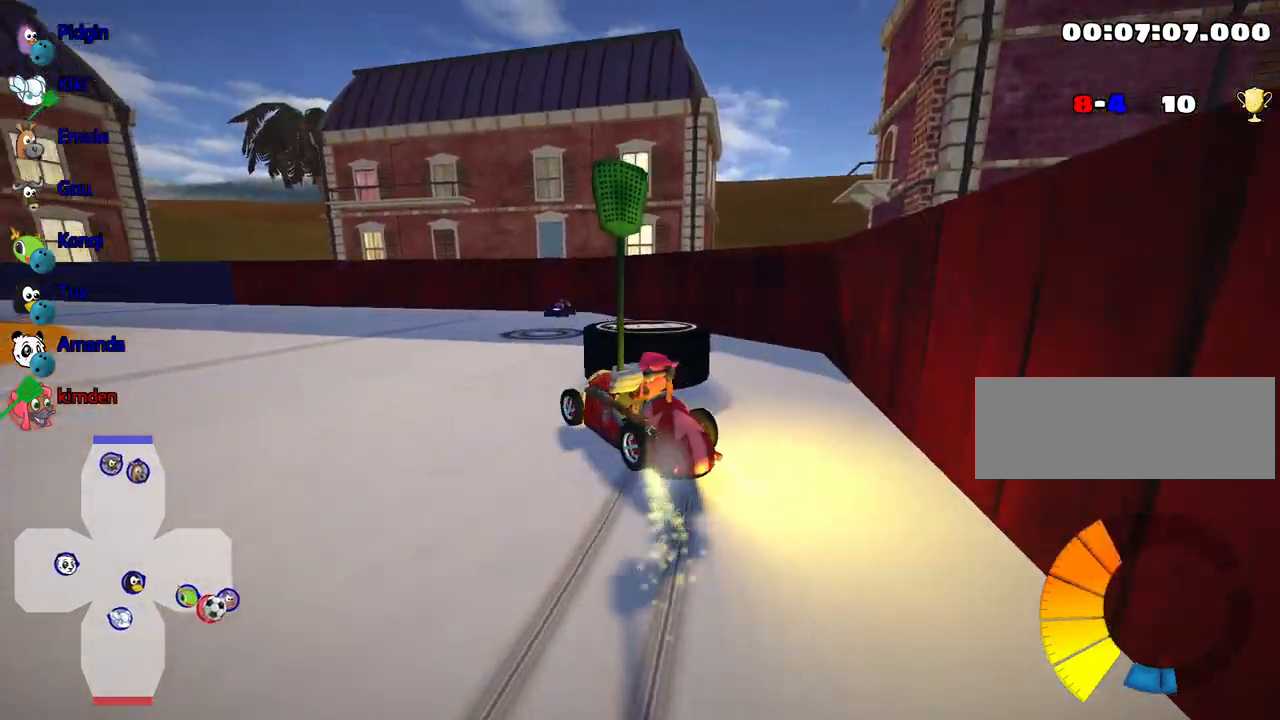
{"keys": ["left", "up"], "events": []}
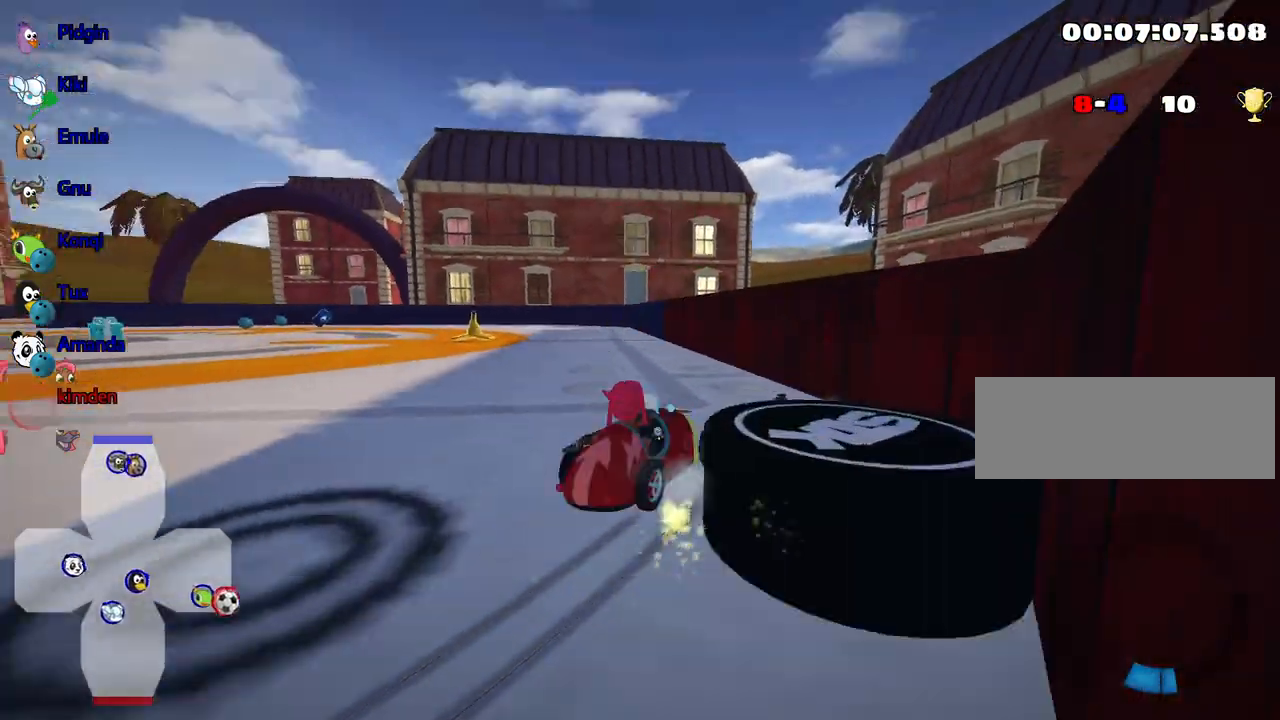
{"keys": ["left", "up"], "events": []}
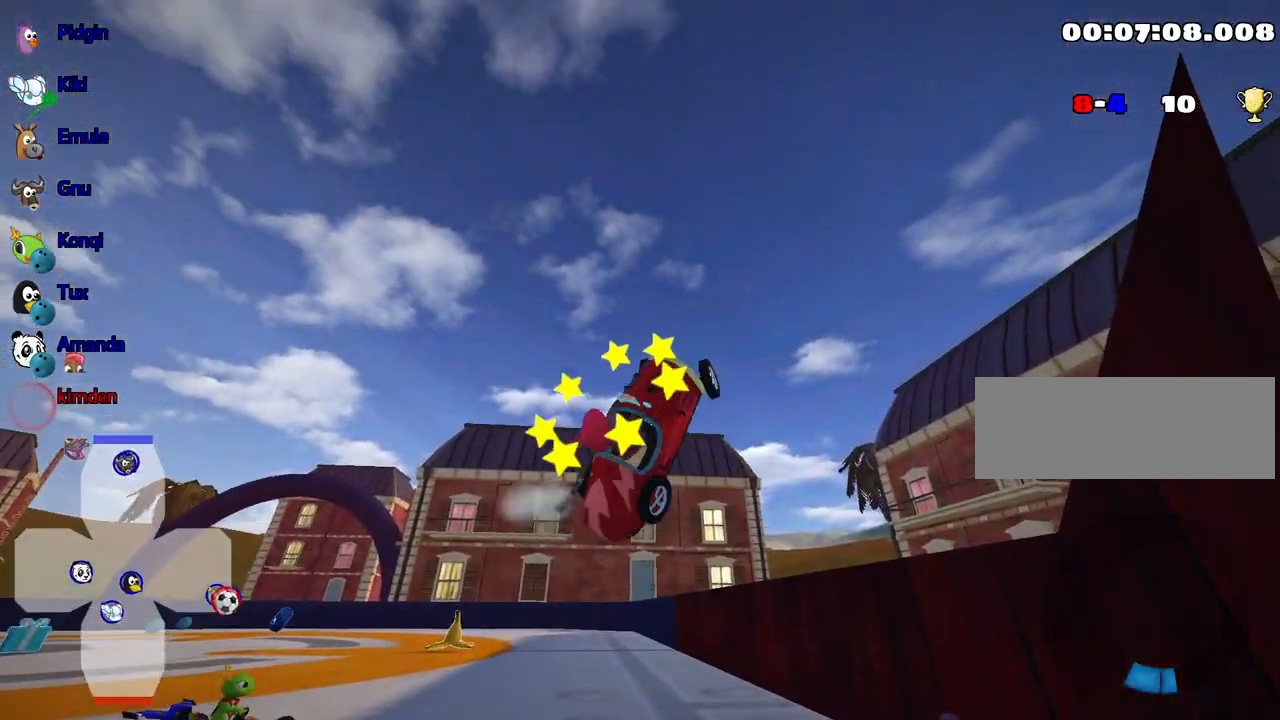
{"keys": [], "events": [[200, "left", "up"], [217, "up", "up"]]}
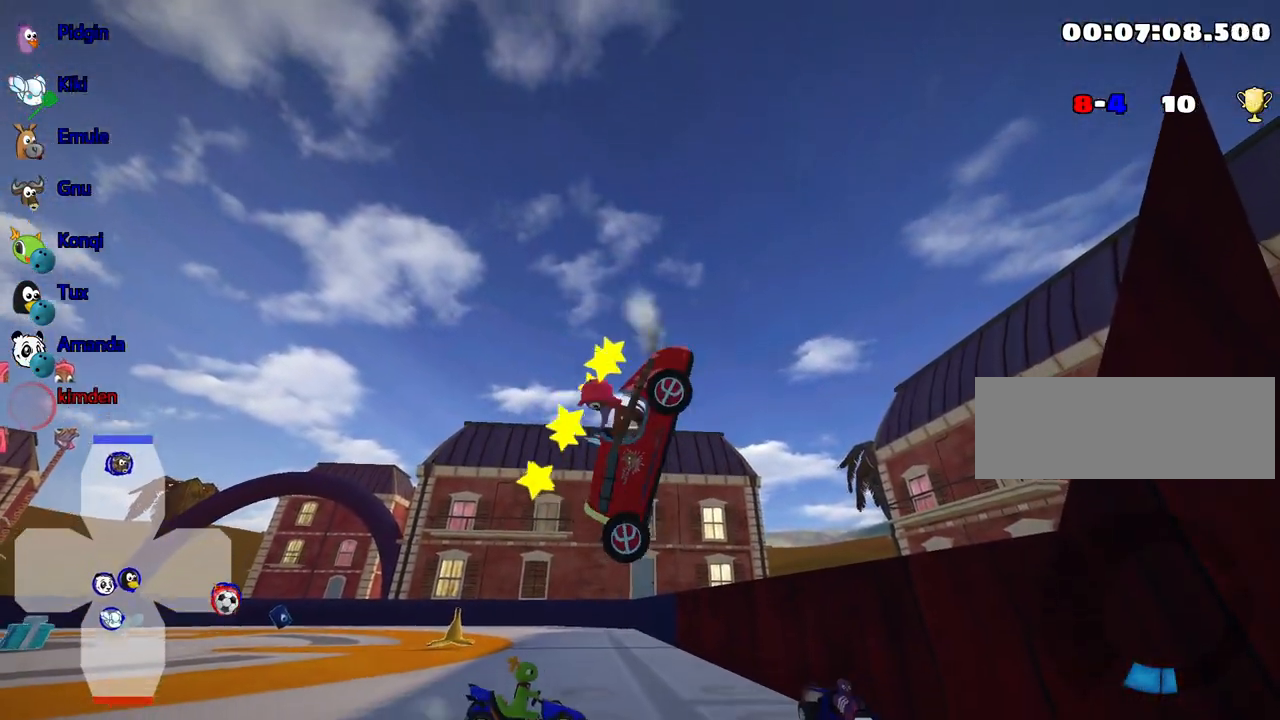
{"keys": ["down"], "events": [[384, "down", "down"]]}
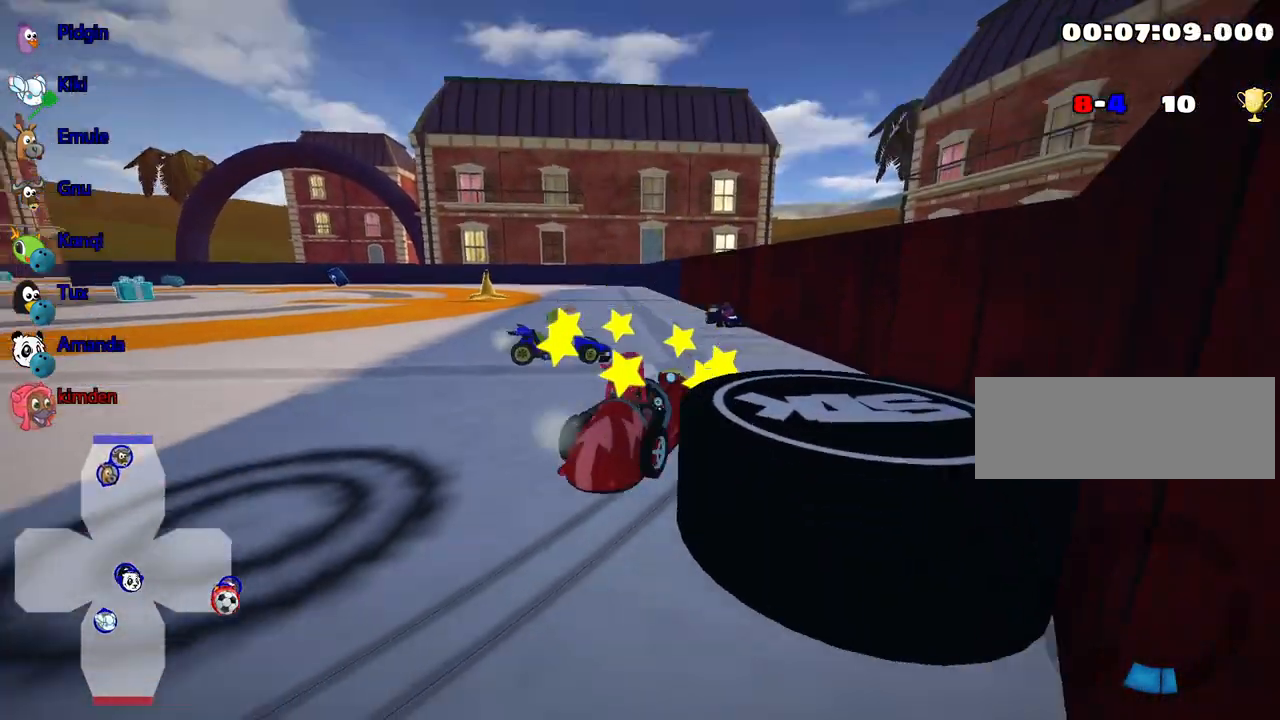
{"keys": ["down"], "events": [[50, "right", "down"], [250, "right", "up"]]}
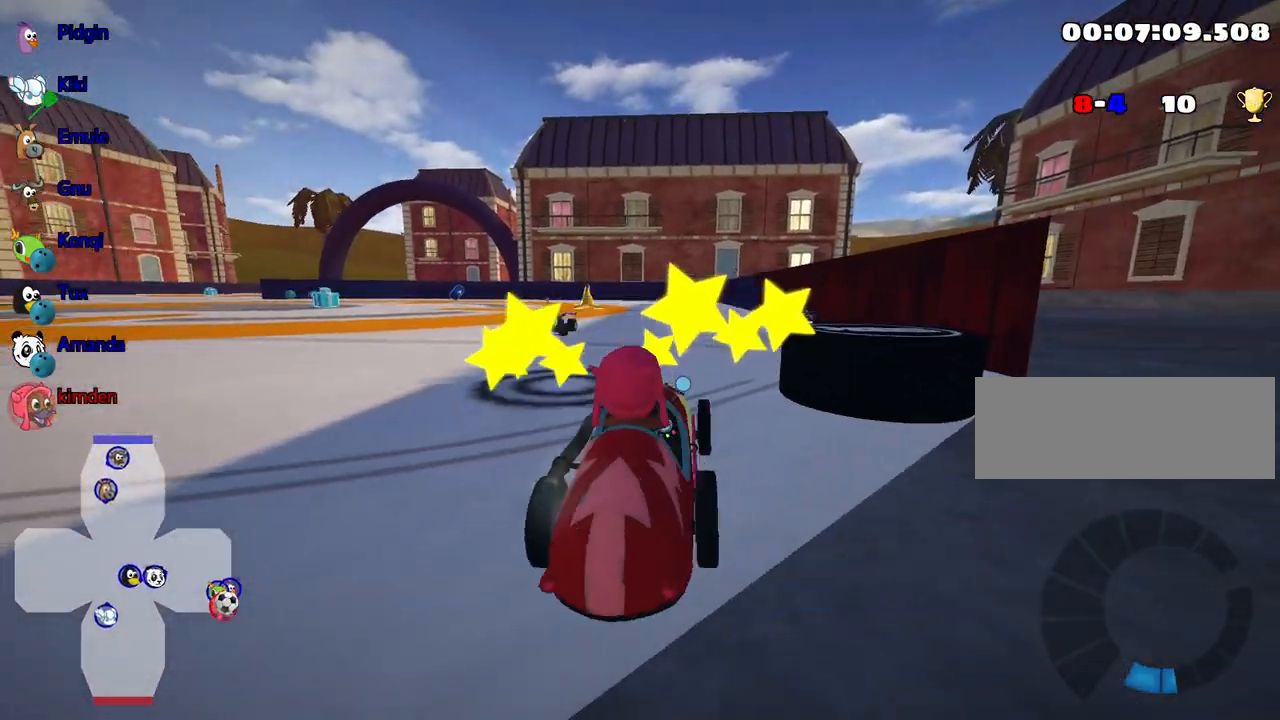
{"keys": ["down"], "events": []}
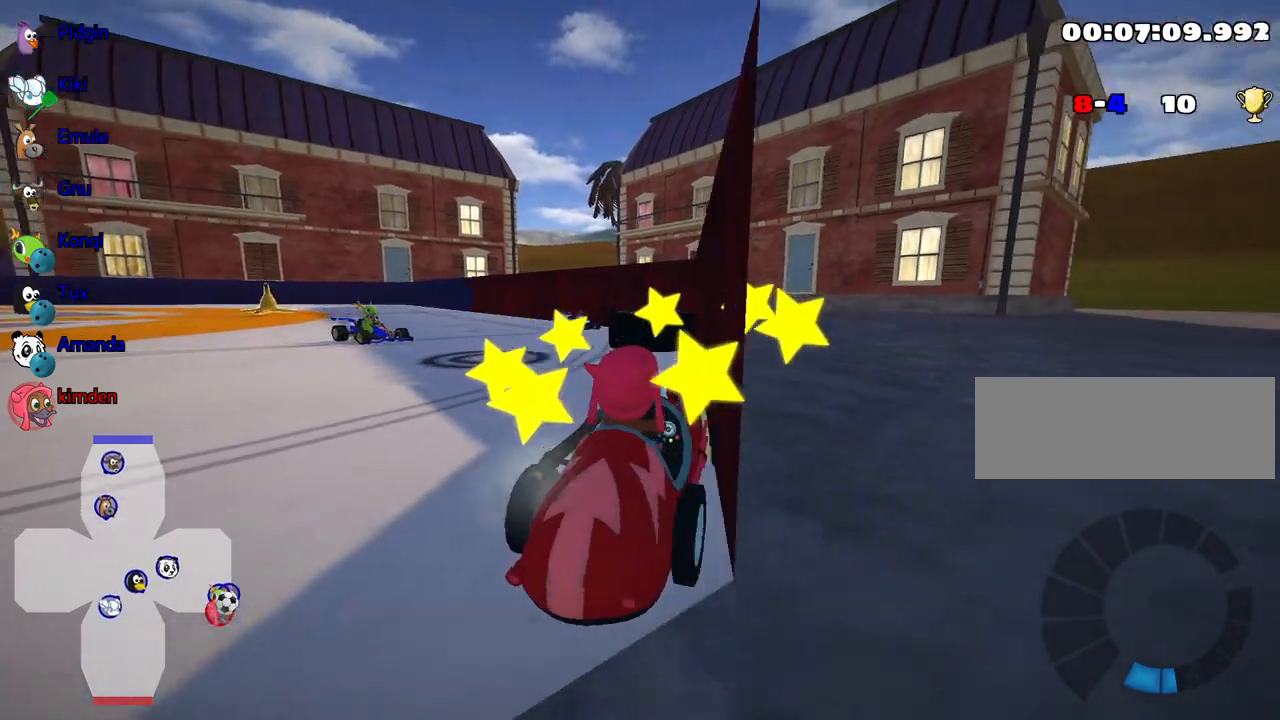
{"keys": ["nitro", "up"], "events": [[200, "down", "up"], [300, "up", "down"], [484, "nitro", "down"]]}
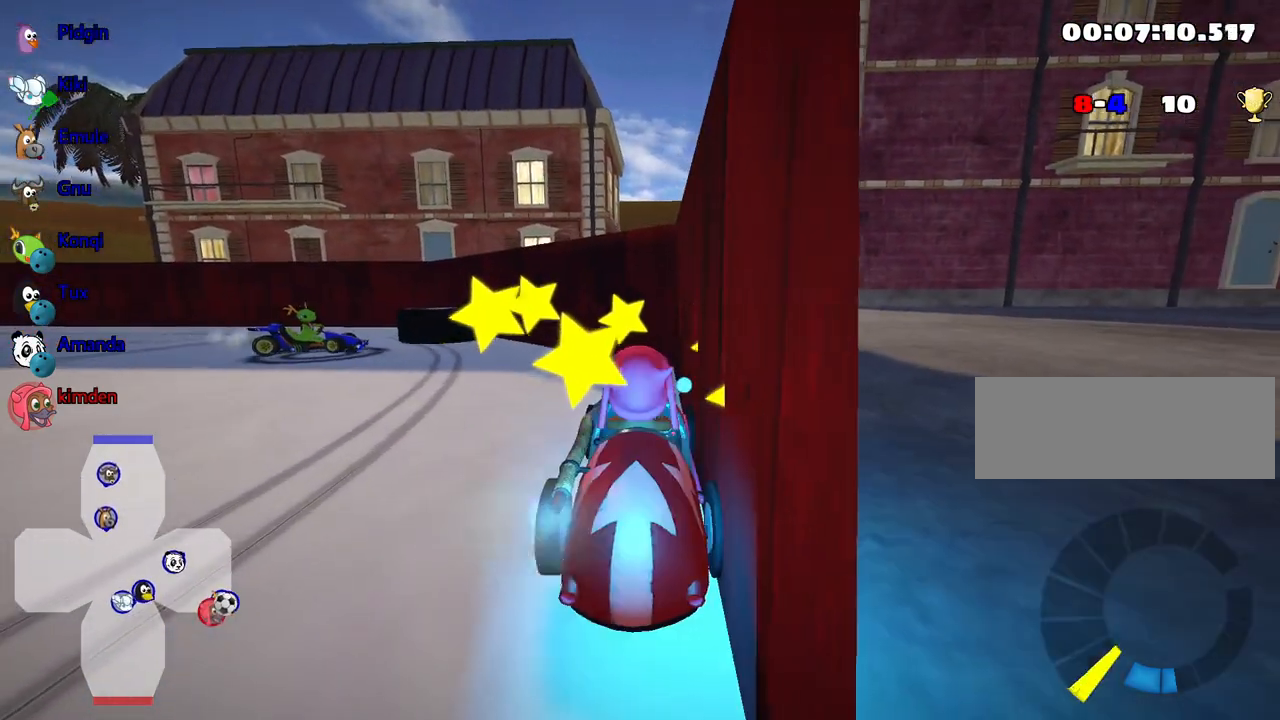
{"keys": ["left", "up"], "events": [[67, "left", "down"], [200, "nitro", "up"]]}
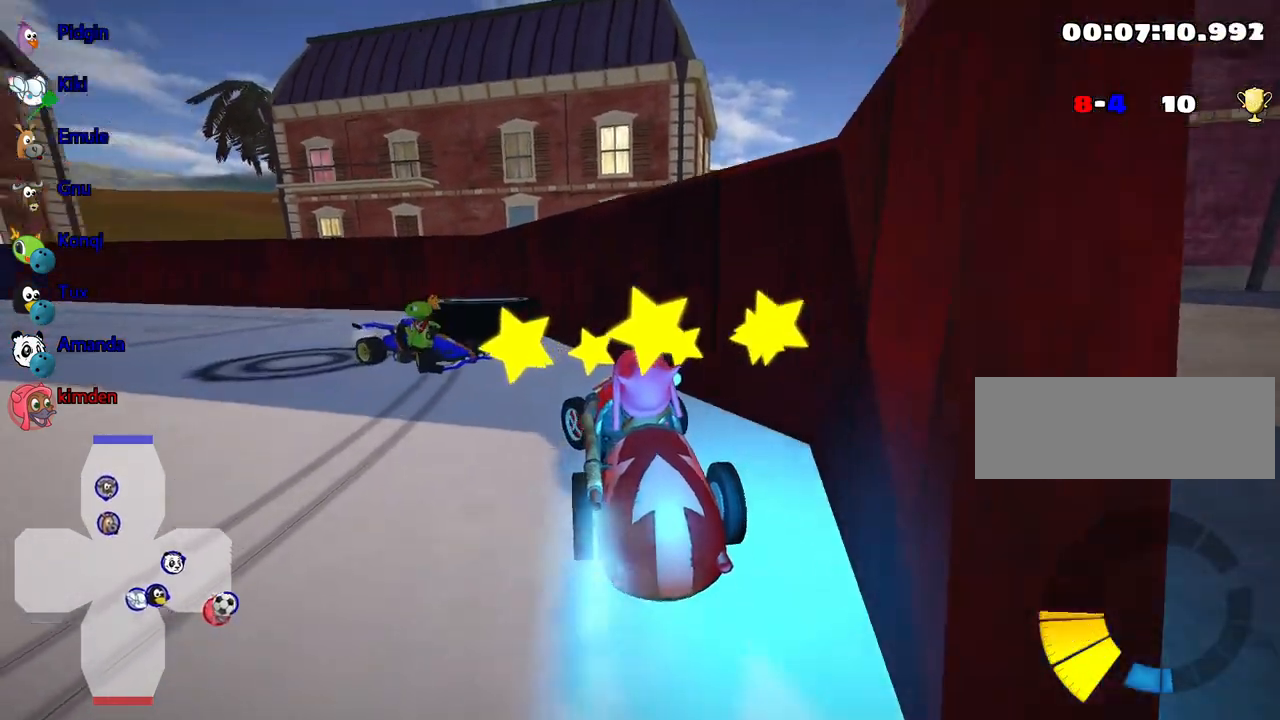
{"keys": ["up"], "events": [[67, "left", "up"]]}
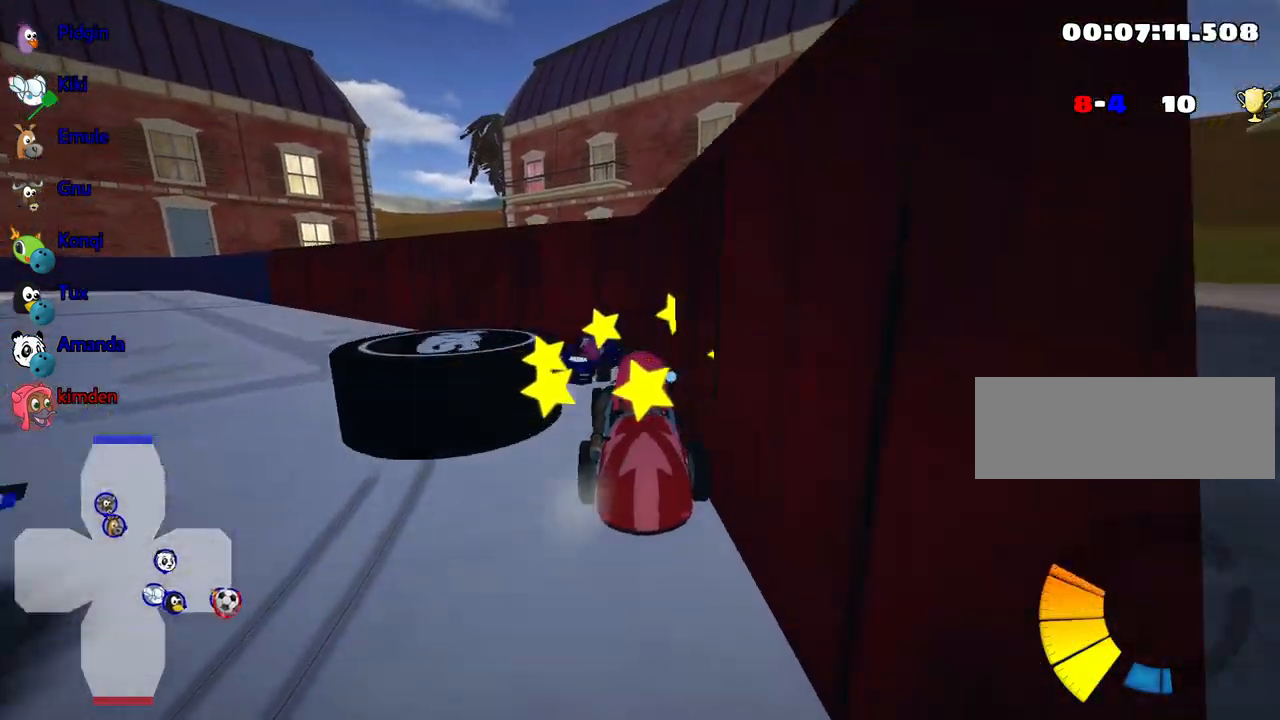
{"keys": ["left", "up"], "events": [[84, "left", "down"]]}
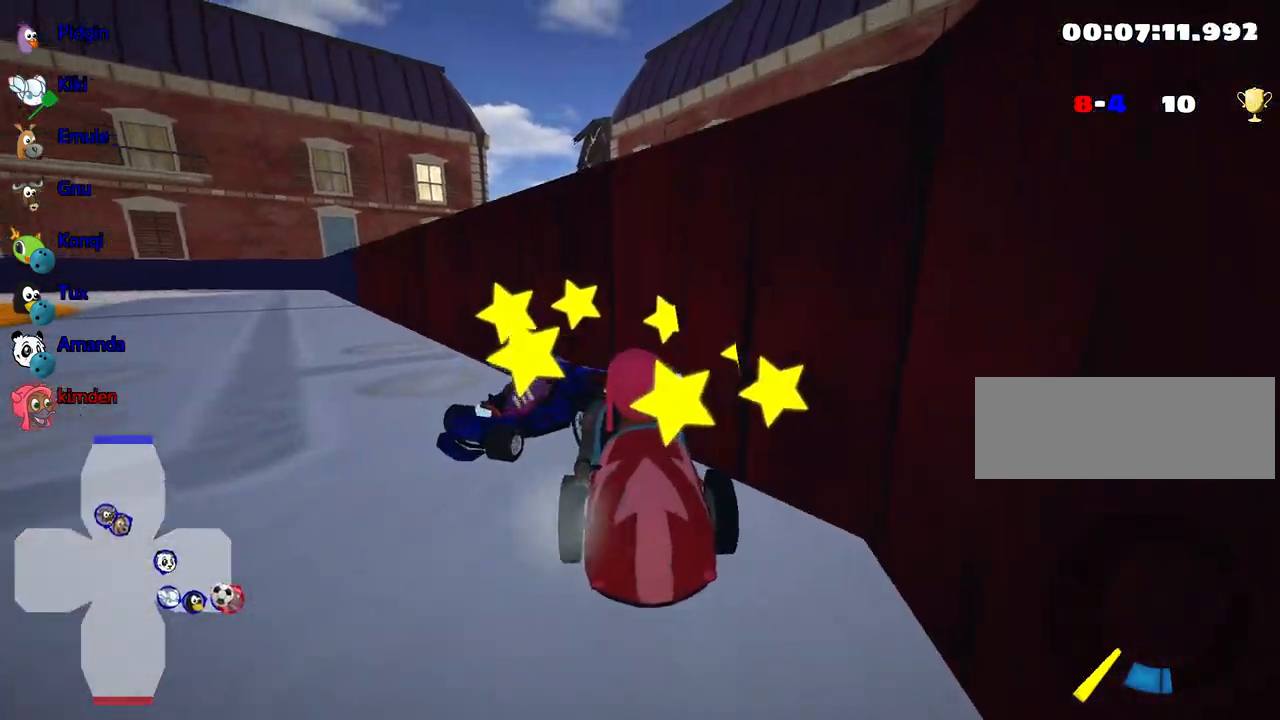
{"keys": ["left", "up"], "events": []}
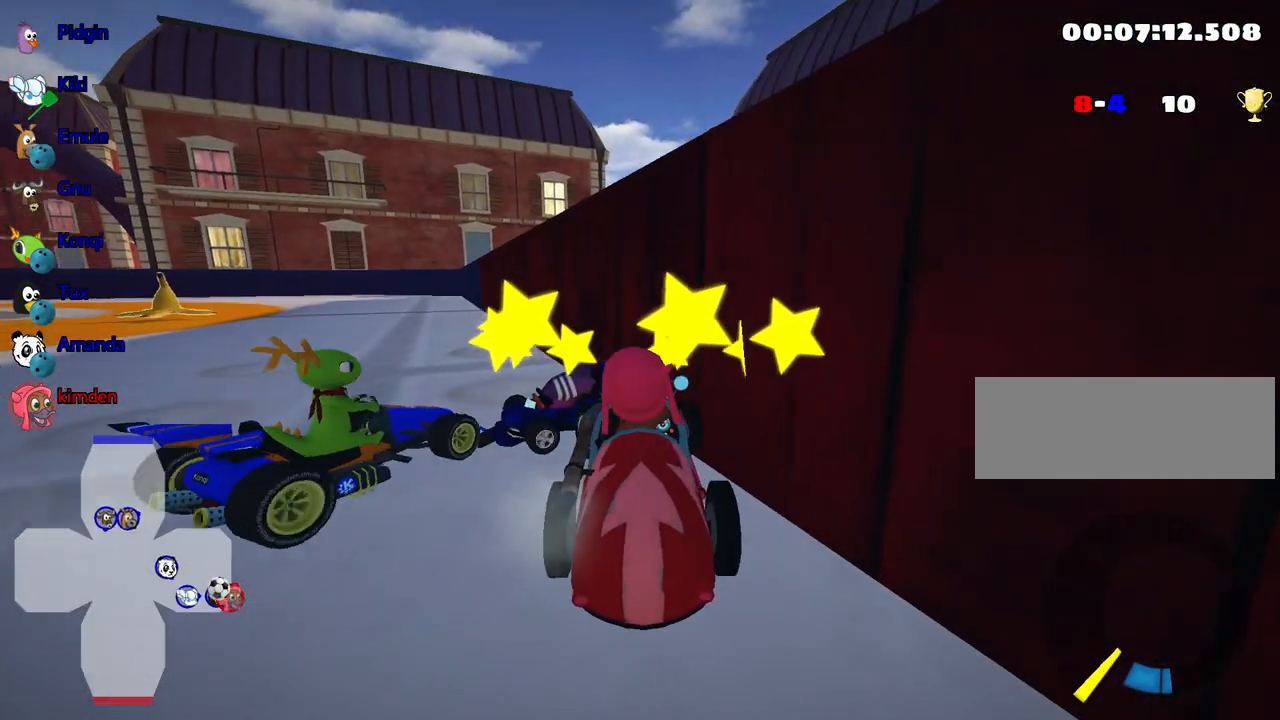
{"keys": ["left", "up"], "events": []}
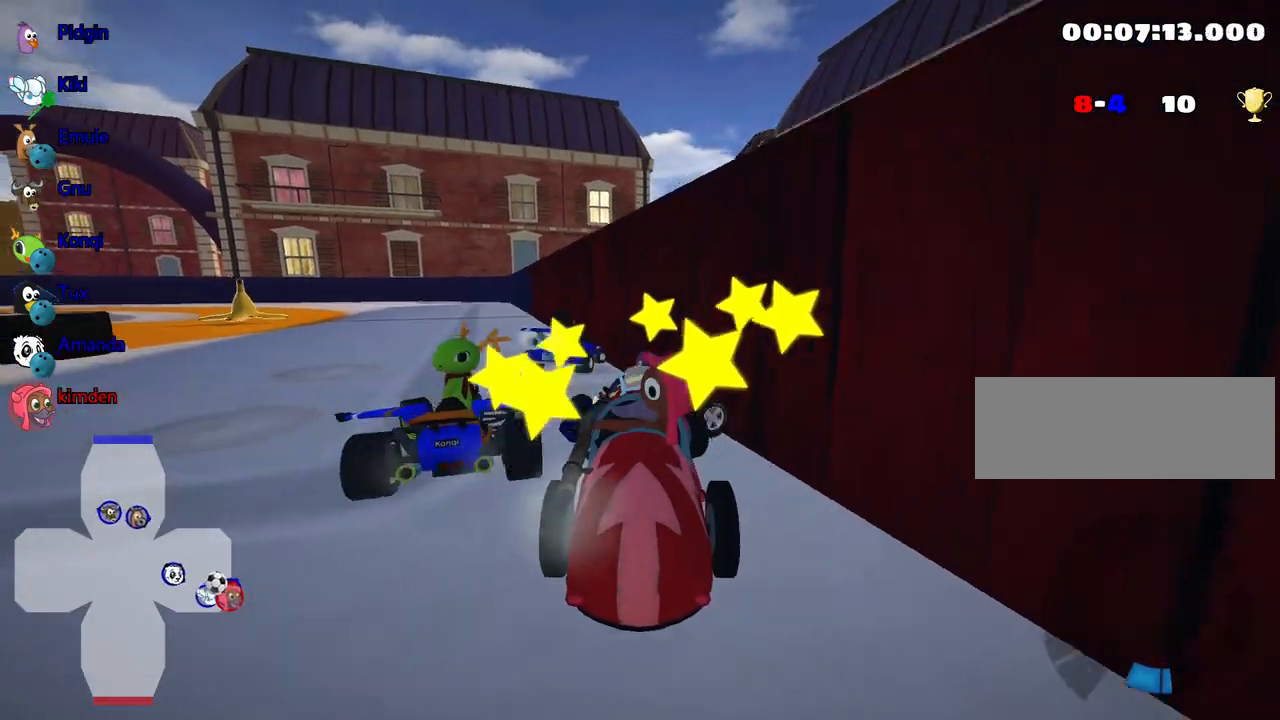
{"keys": ["left"], "events": [[450, "up", "up"]]}
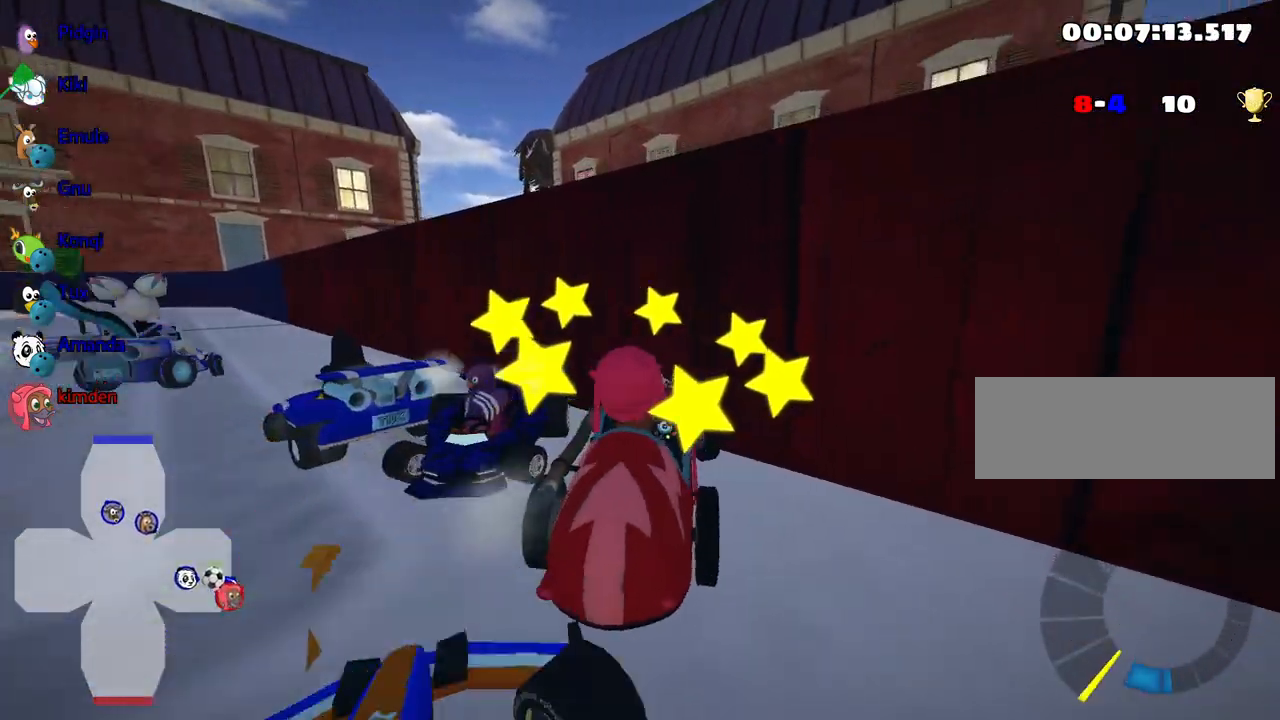
{"keys": ["down", "right"], "events": [[17, "left", "up"], [100, "down", "down"], [234, "right", "down"]]}
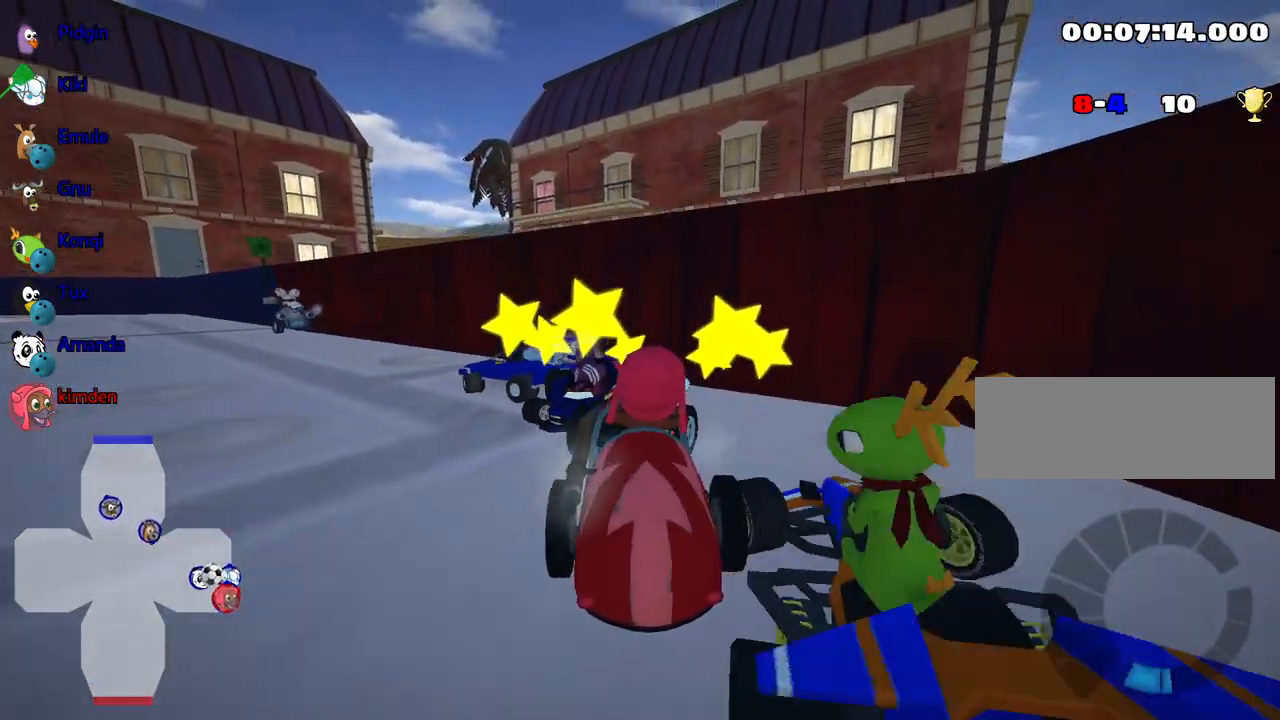
{"keys": [], "events": [[34, "down", "up"], [100, "right", "up"]]}
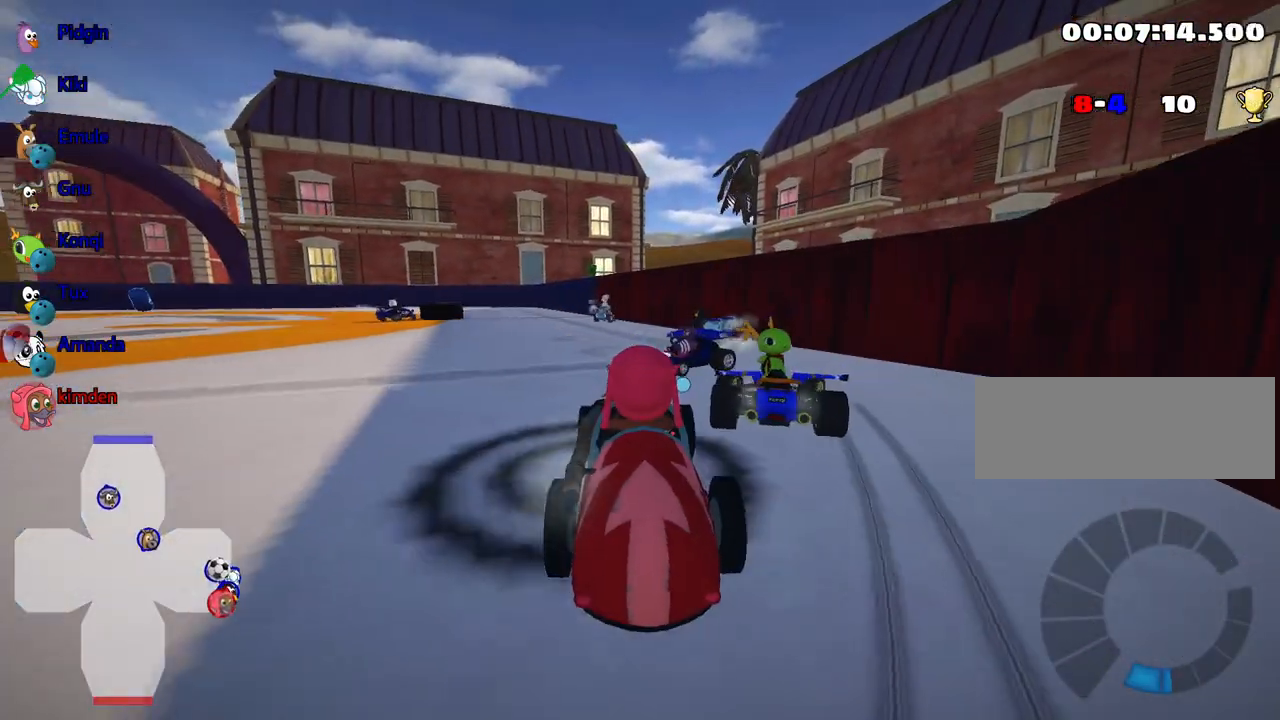
{"keys": ["left", "up"], "events": [[100, "up", "down"], [284, "left", "down"]]}
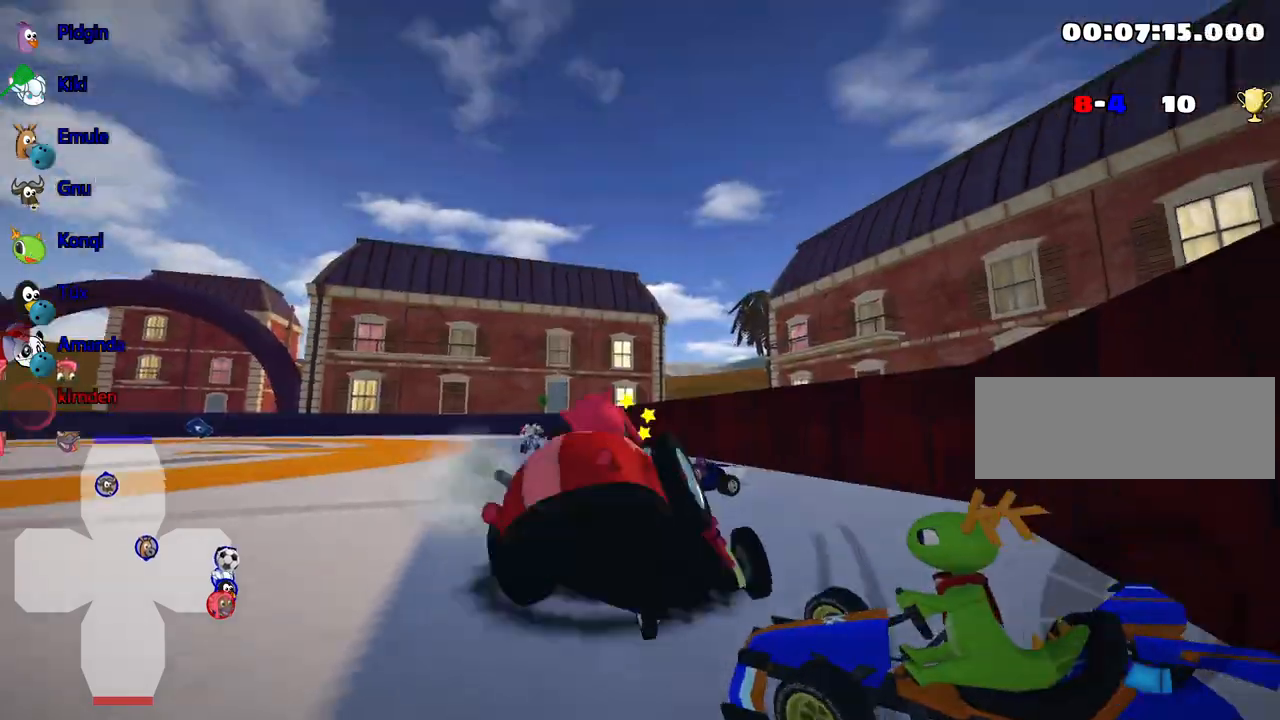
{"keys": [], "events": [[67, "left", "up"], [417, "up", "up"]]}
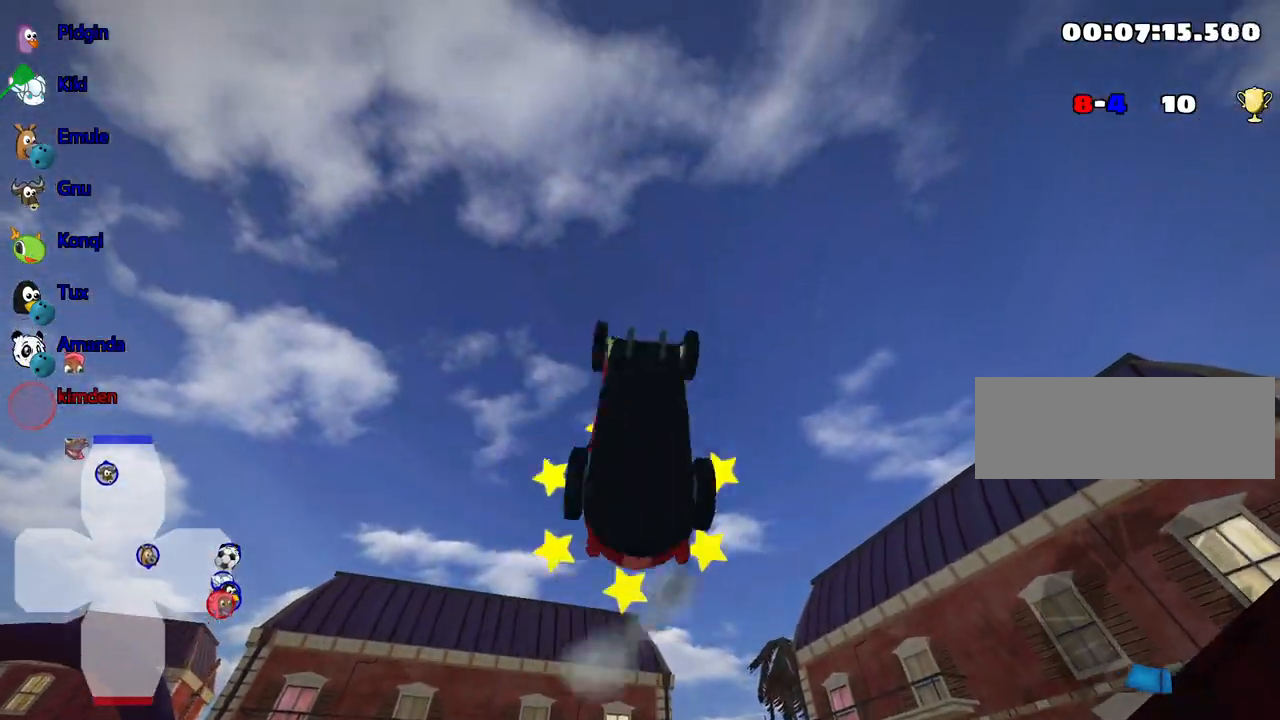
{"keys": ["up"], "events": [[484, "up", "down"]]}
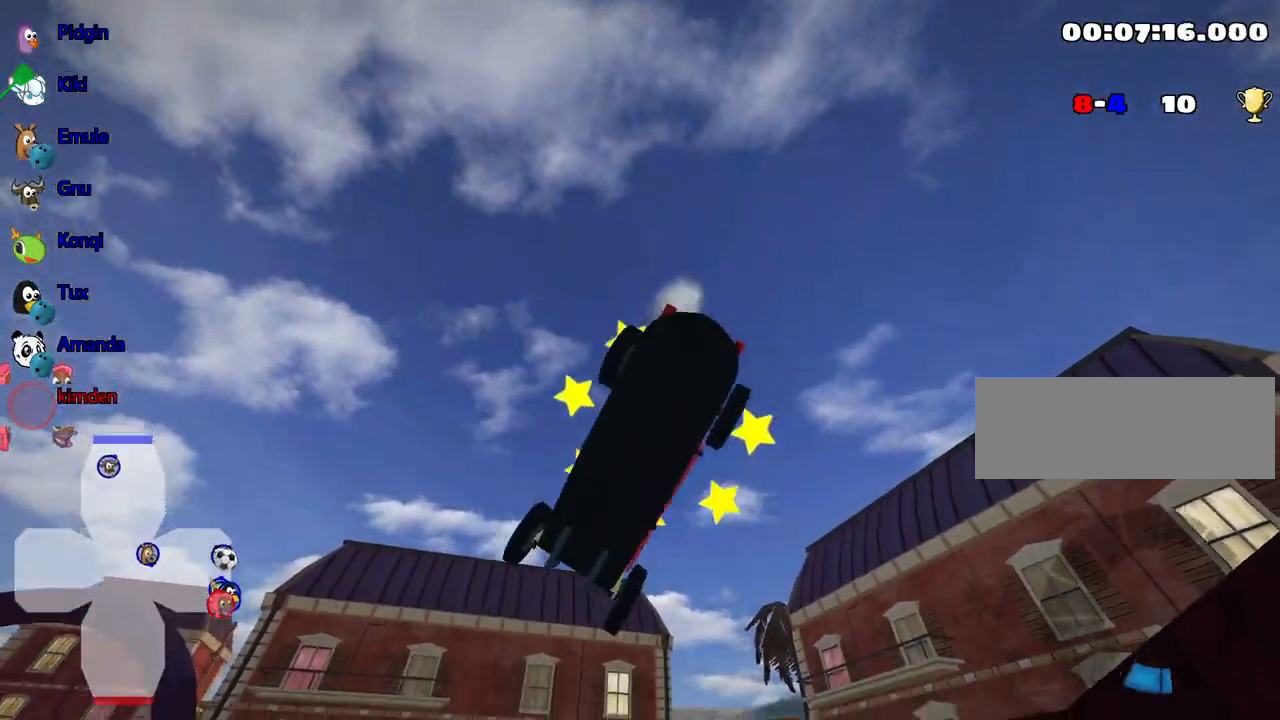
{"keys": ["up"], "events": []}
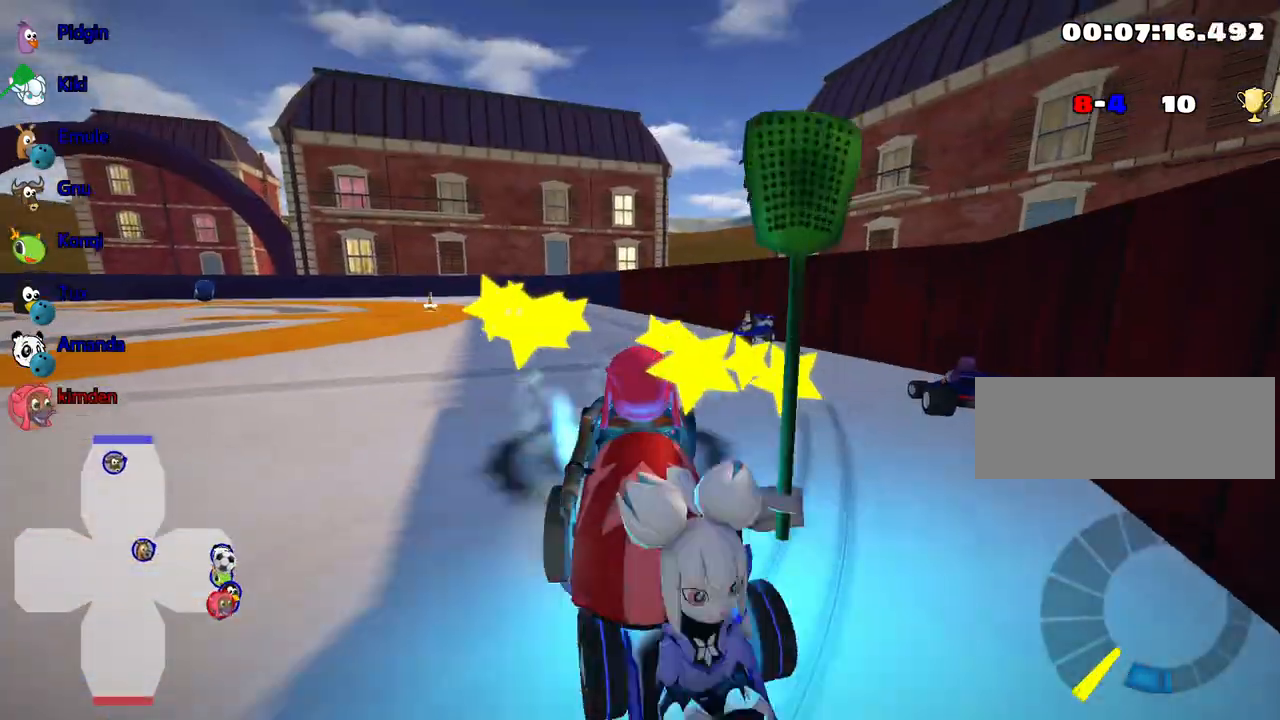
{"keys": ["left", "up"], "events": [[67, "left", "down"], [217, "left", "up"], [500, "left", "down"]]}
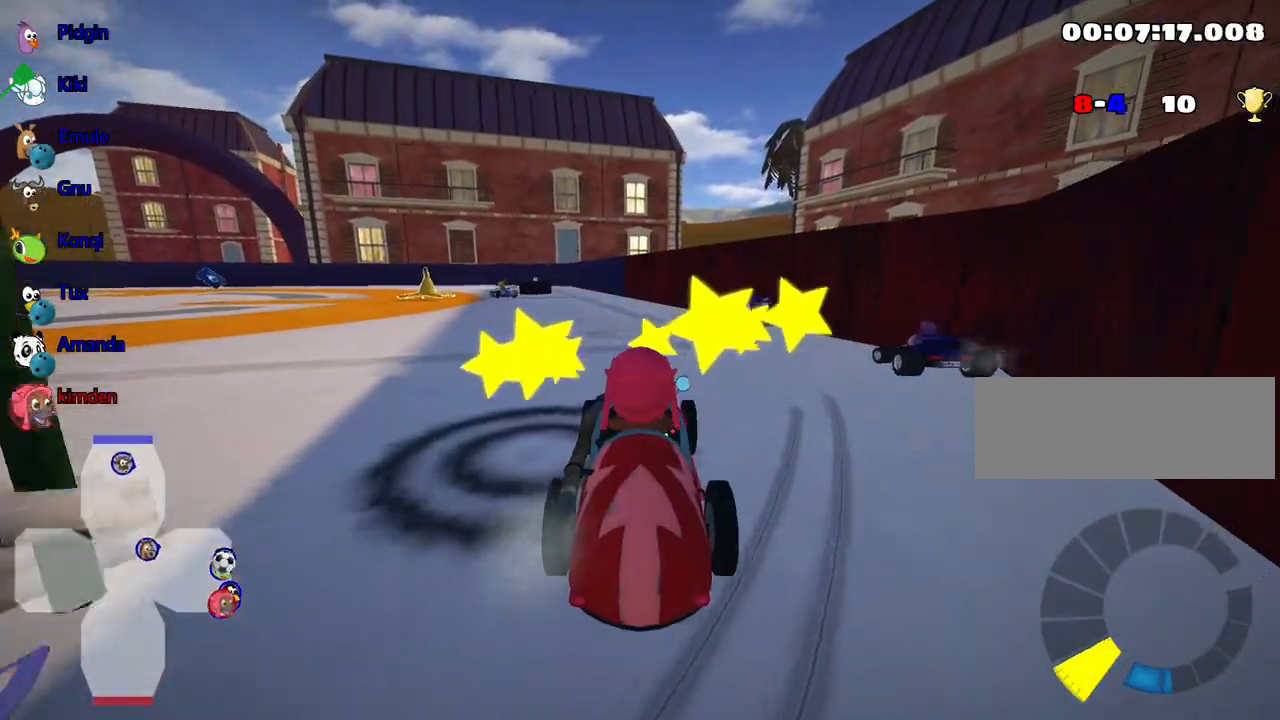
{"keys": ["up"], "events": [[350, "left", "up"]]}
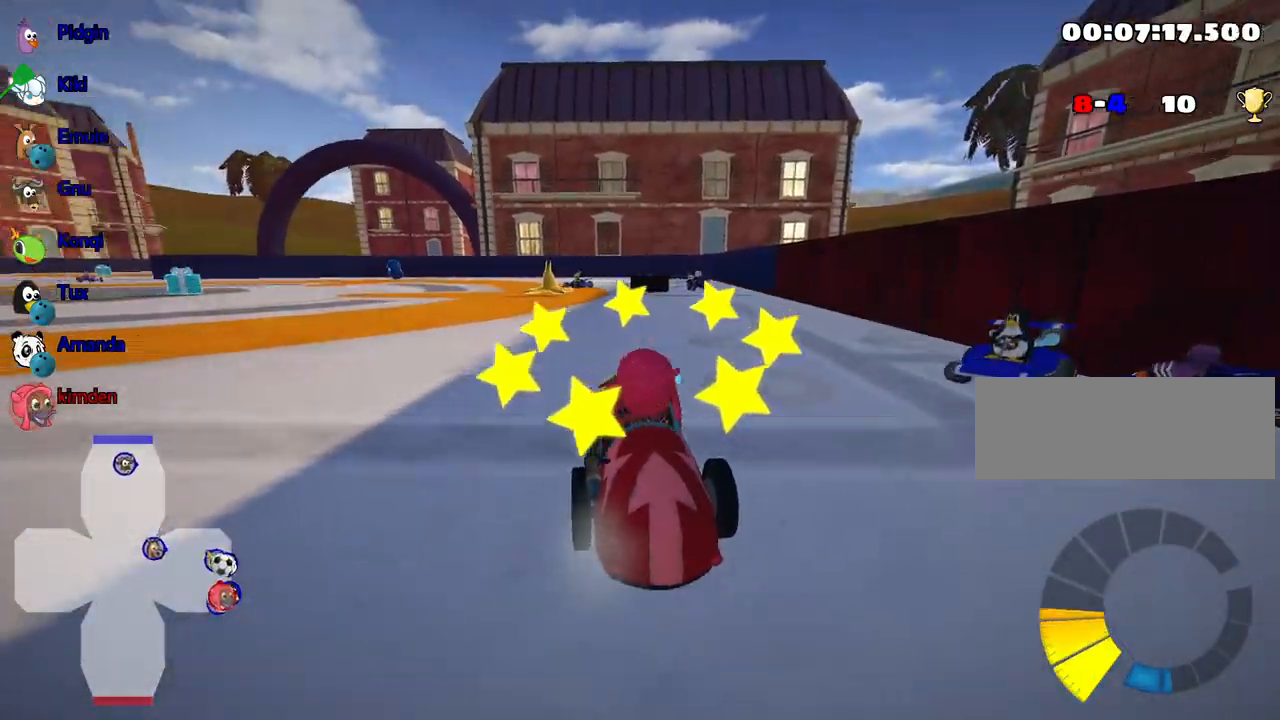
{"keys": ["up"], "events": [[184, "right", "down"], [217, "nitro", "down"], [334, "nitro", "up"], [417, "right", "up"]]}
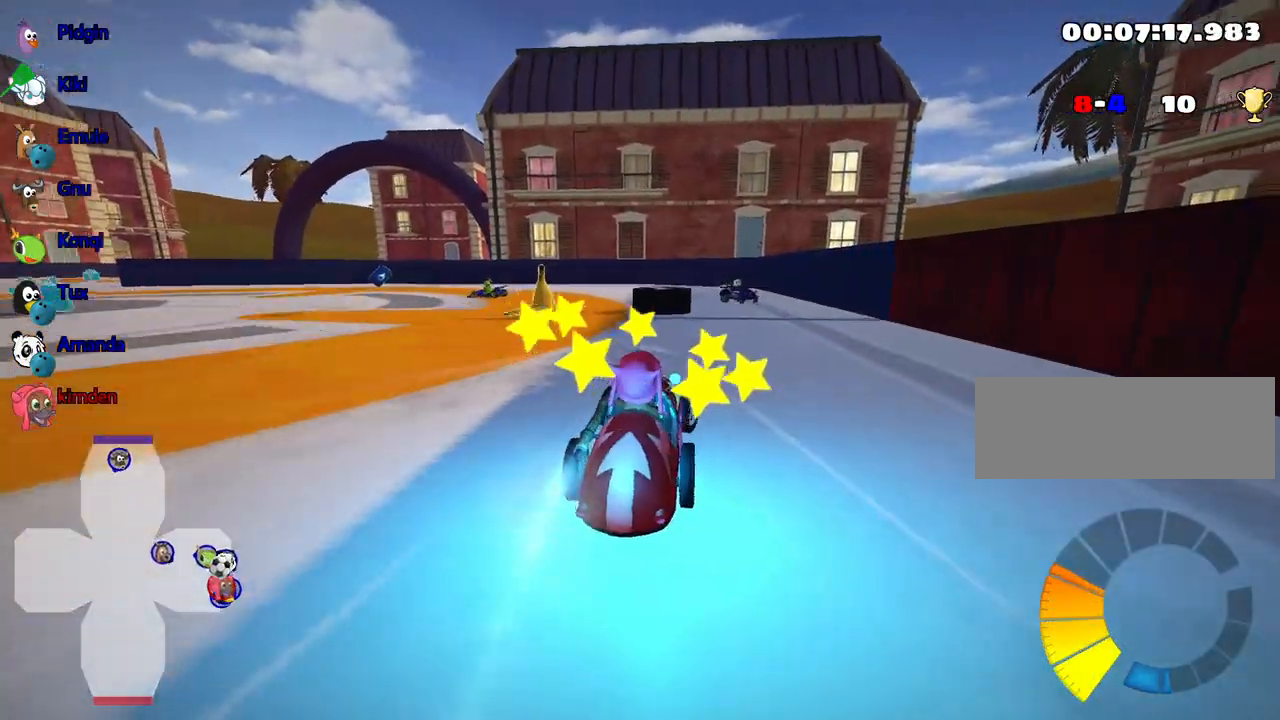
{"keys": ["left"], "events": [[184, "left", "down"], [267, "up", "up"]]}
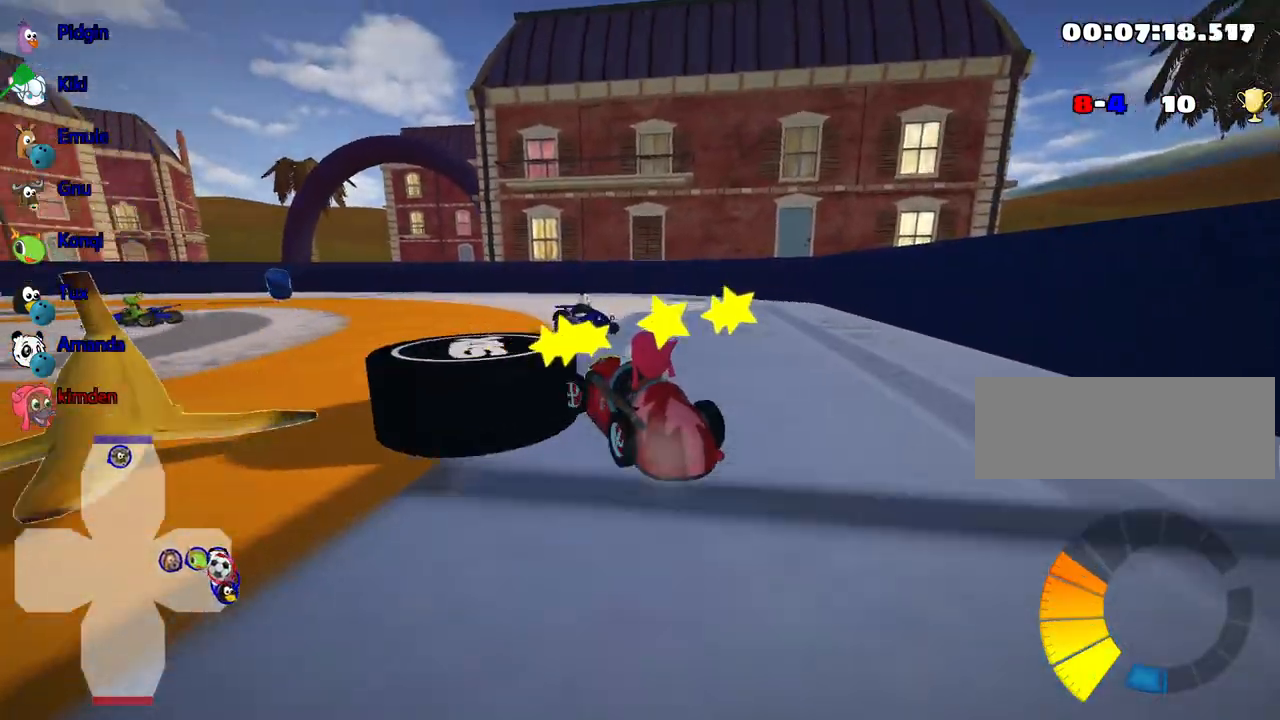
{"keys": ["left"], "events": []}
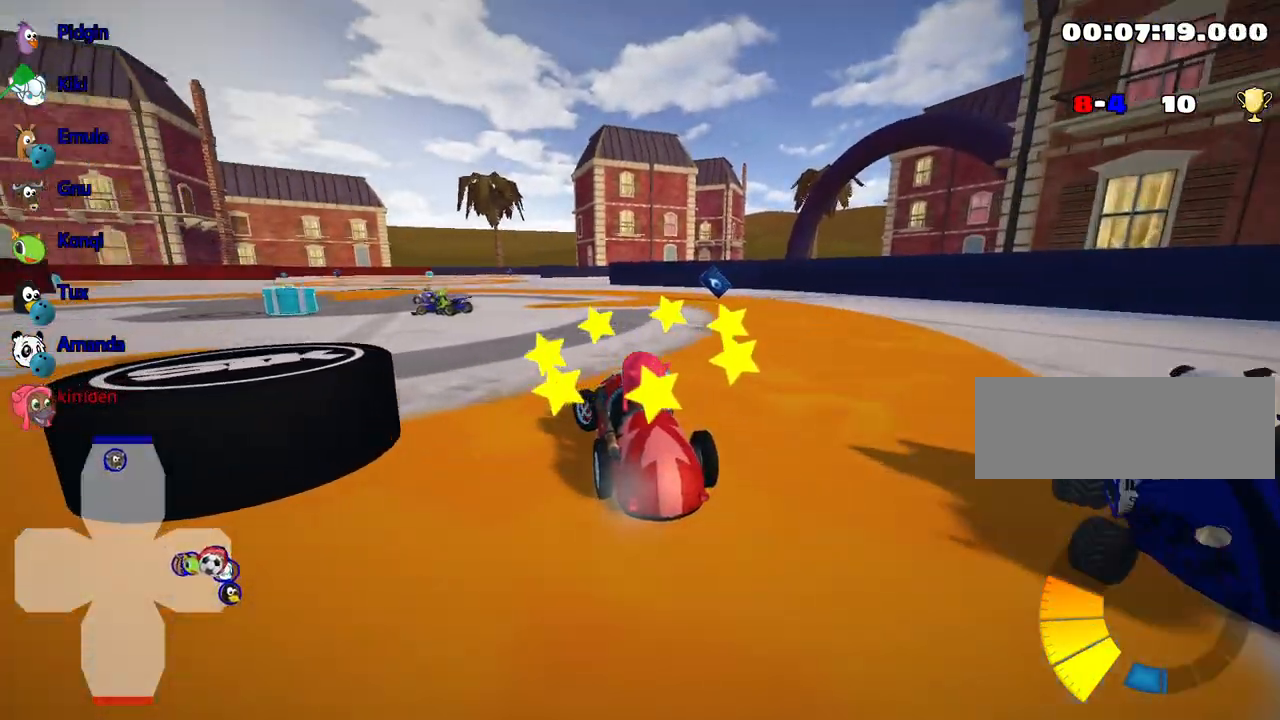
{"keys": ["left", "up"], "events": [[67, "left", "up"], [117, "up", "down"], [367, "left", "down"]]}
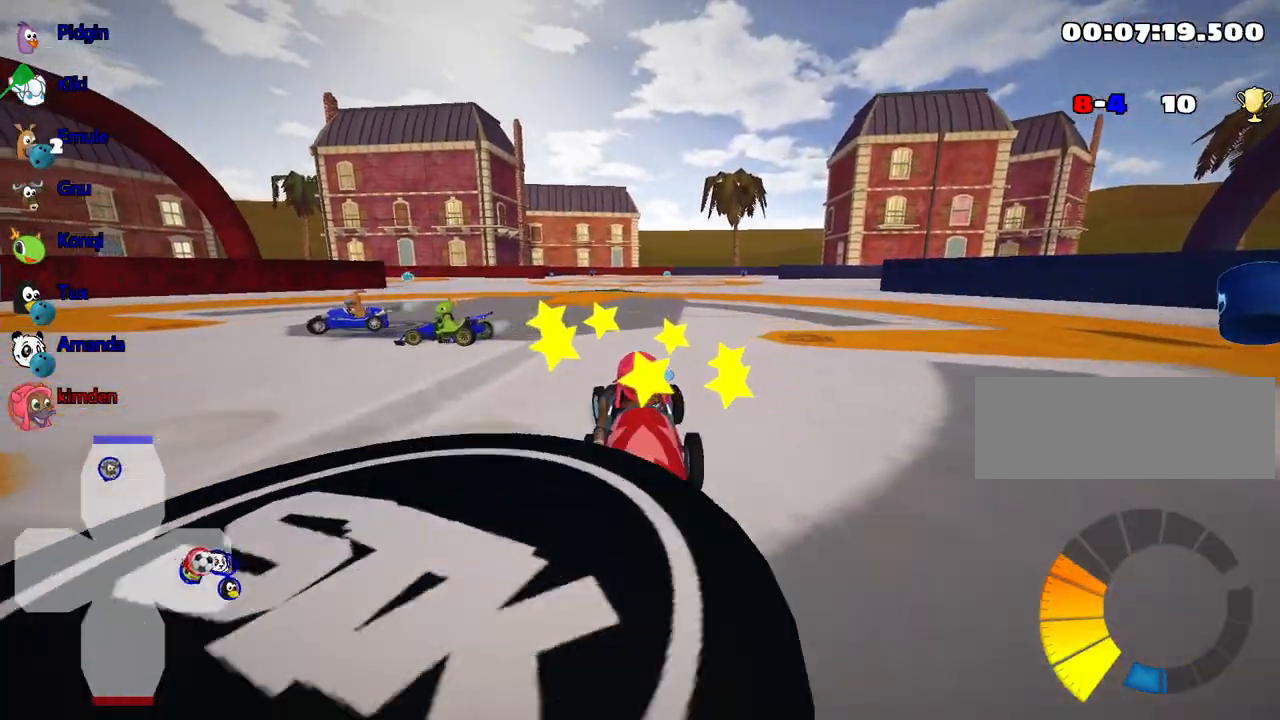
{"keys": ["right", "up"], "events": [[184, "left", "up"], [250, "right", "down"]]}
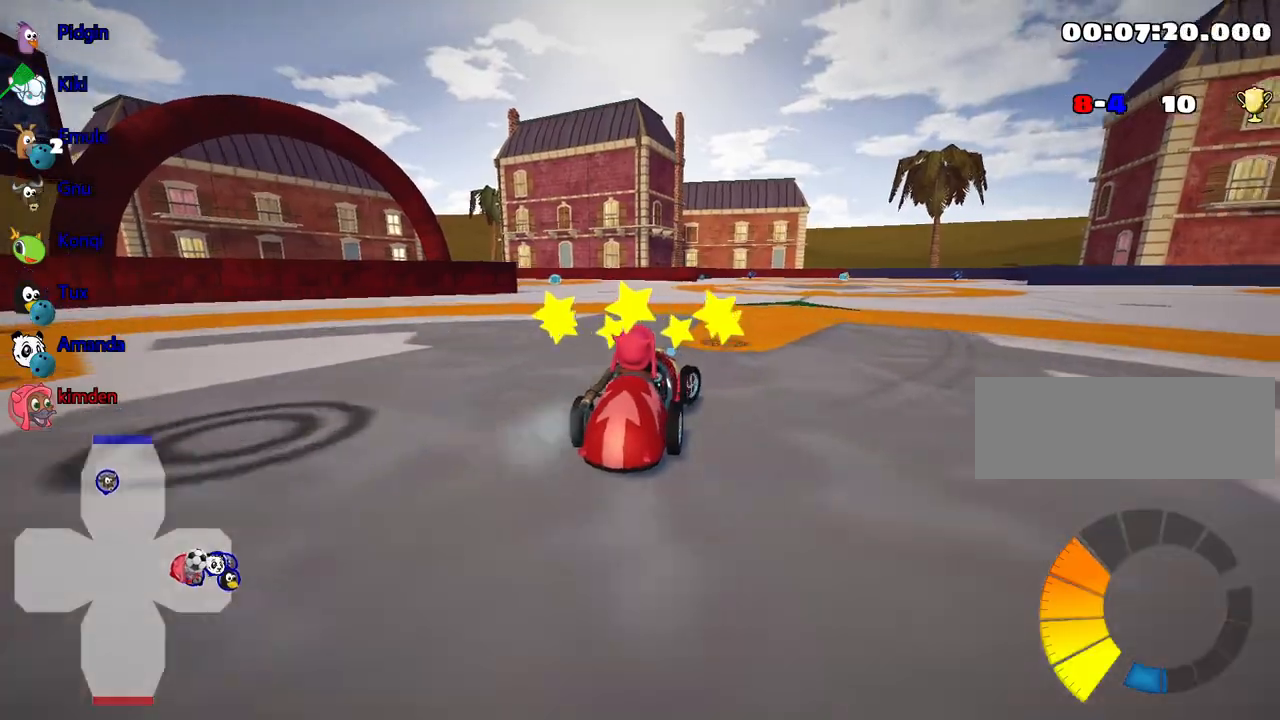
{"keys": ["left", "up"], "events": [[184, "nitro", "down"], [300, "right", "up"], [400, "nitro", "up"], [434, "left", "down"]]}
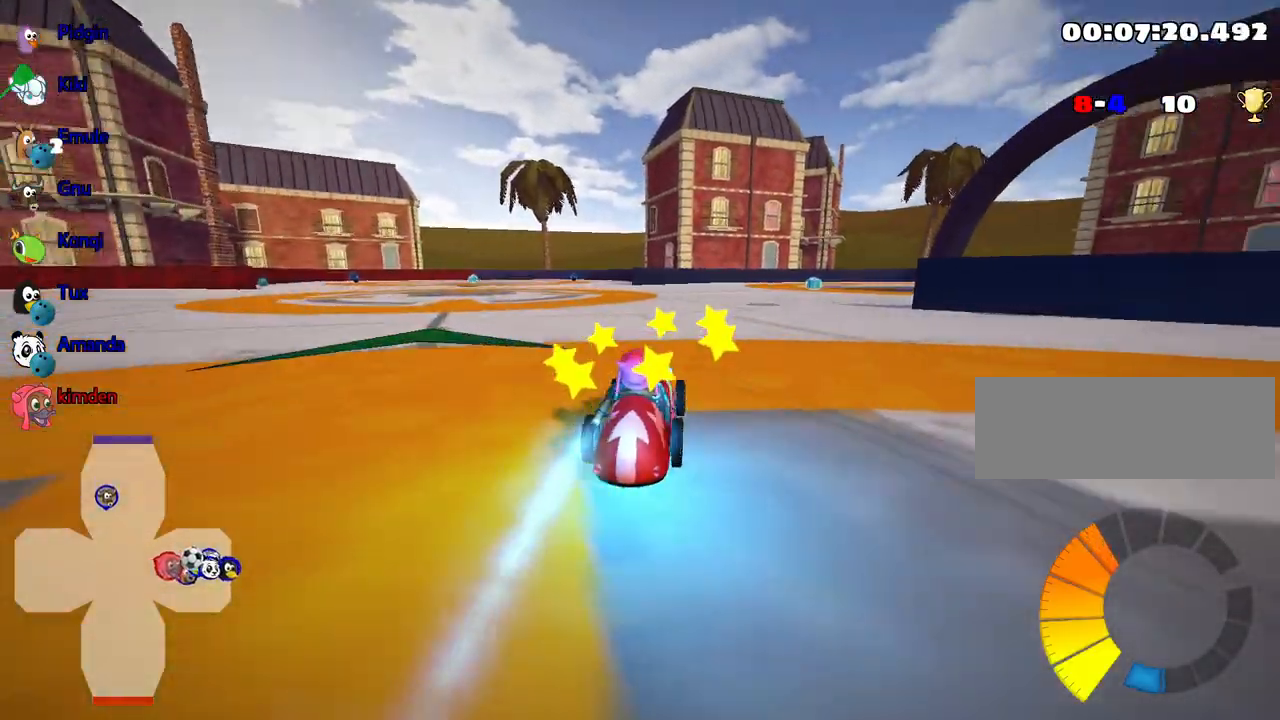
{"keys": ["up"], "events": [[134, "left", "up"]]}